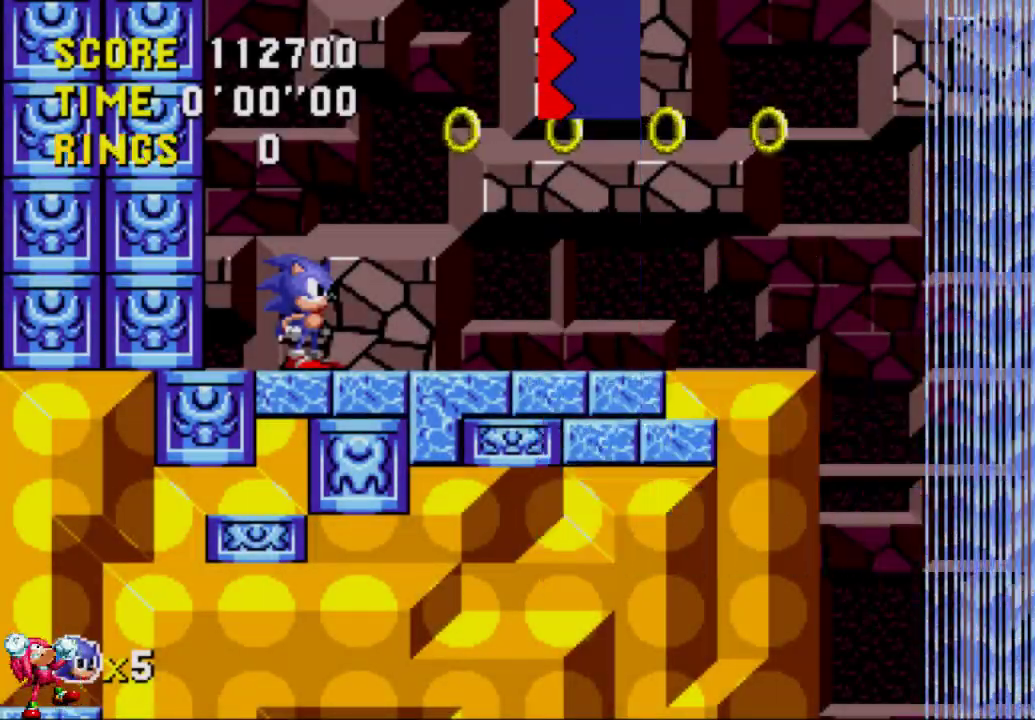
Gameplay with a controller (Xbox layout); each line is a JSON object with the inputs held at the frame after it. "events" lists button and stick changes between this image and that frame as [ms after this image, input, new state], when the widget could be followed in between. Not read: L3 R3.
{"buttons": ["A", "DPAD_UP"], "left_stick": "center", "right_stick": "center", "events": [[317, "DPAD_UP", "down"], [450, "A", "down"]]}
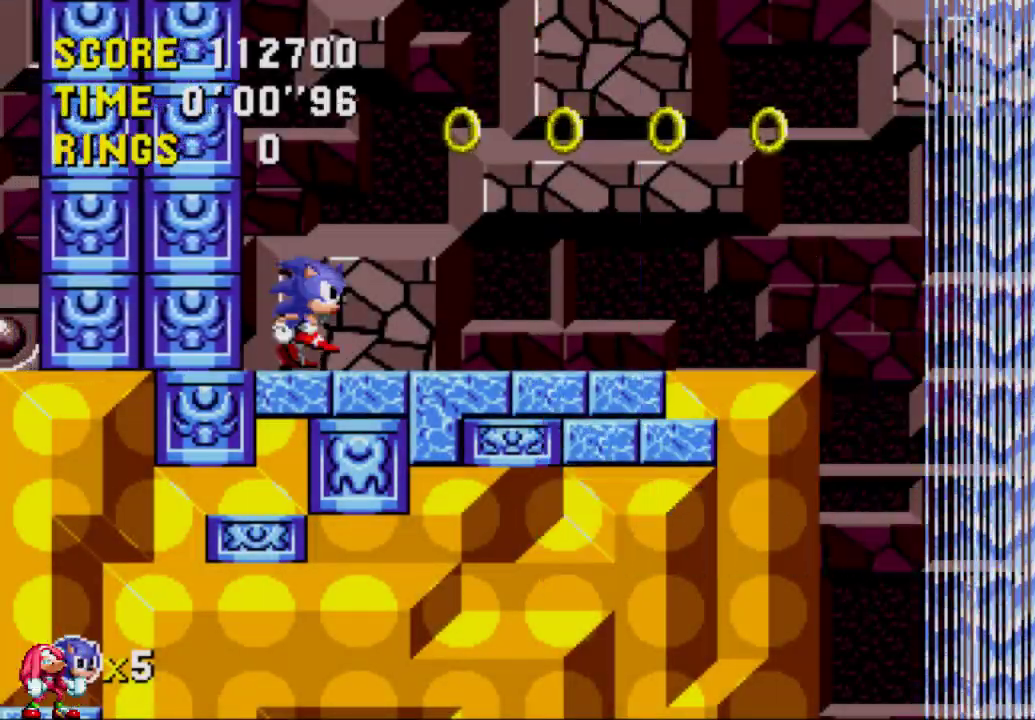
{"buttons": ["A", "DPAD_RIGHT"], "left_stick": "center", "right_stick": "center", "events": [[367, "DPAD_RIGHT", "down"], [367, "DPAD_UP", "up"], [383, "A", "up"], [450, "A", "down"]]}
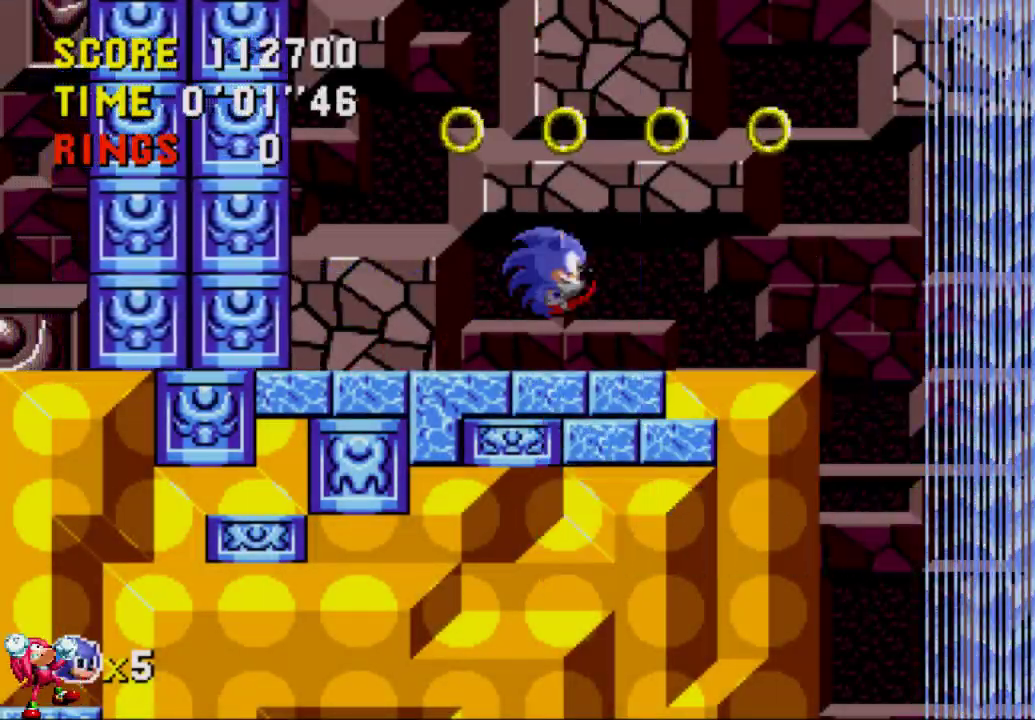
{"buttons": ["A", "DPAD_RIGHT"], "left_stick": "center", "right_stick": "center", "events": []}
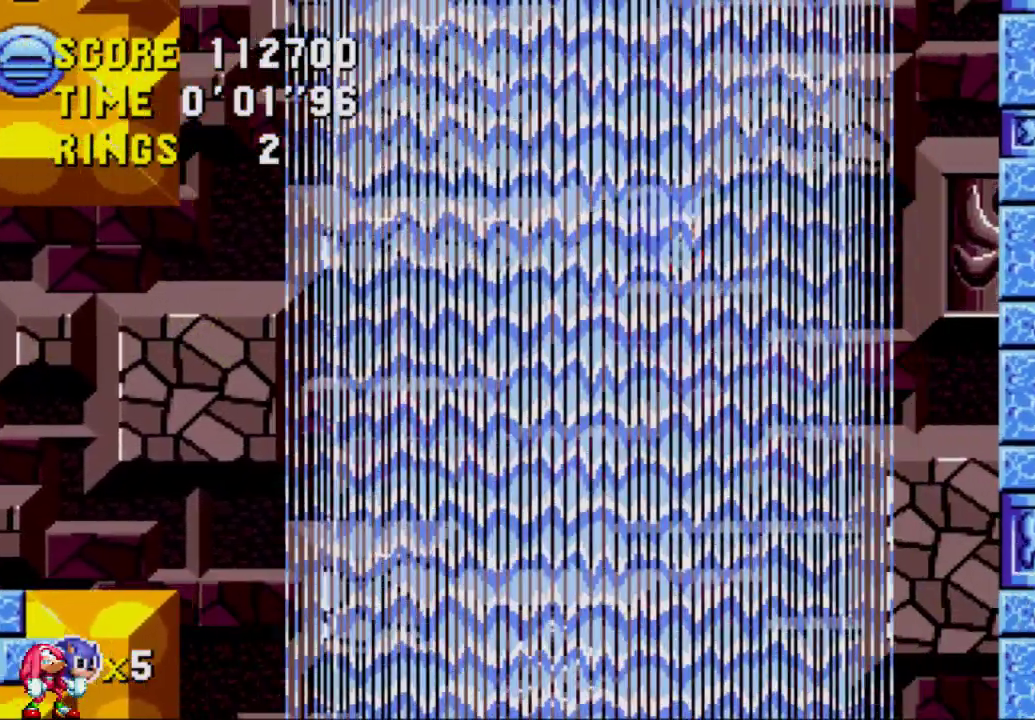
{"buttons": ["A", "DPAD_RIGHT"], "left_stick": "center", "right_stick": "center", "events": []}
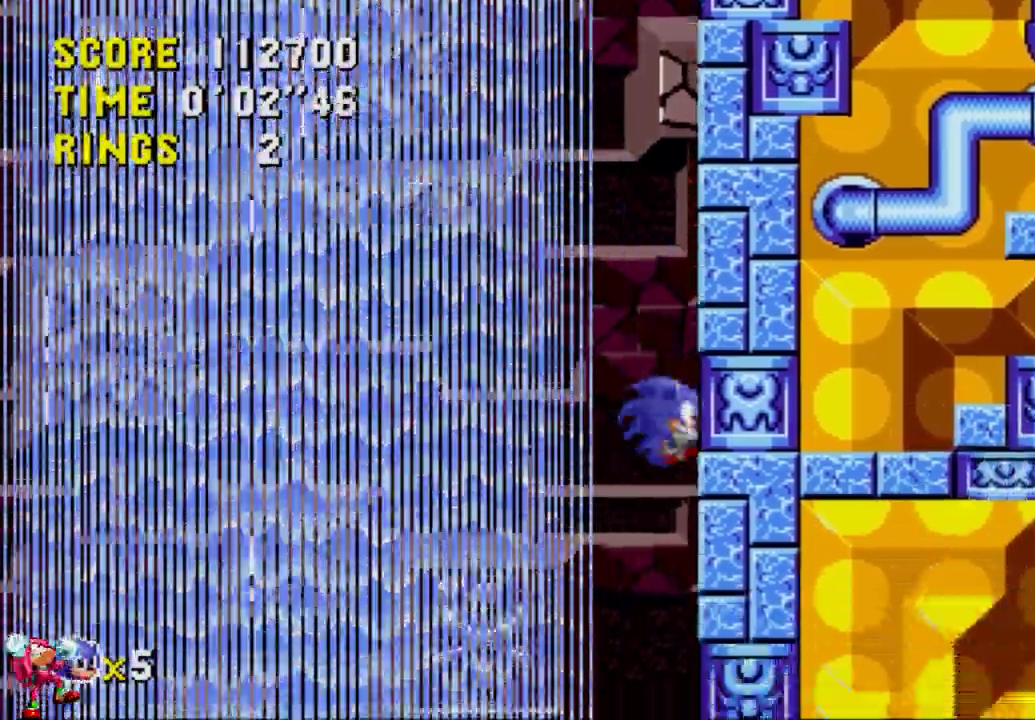
{"buttons": ["A", "DPAD_RIGHT"], "left_stick": "center", "right_stick": "center", "events": []}
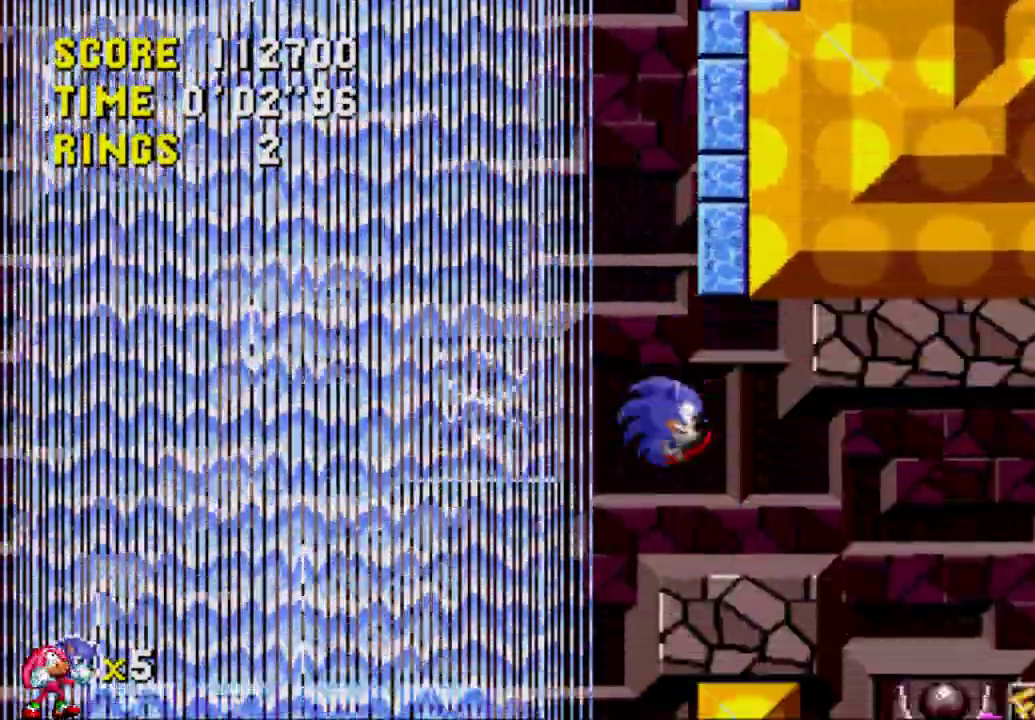
{"buttons": ["A", "DPAD_RIGHT"], "left_stick": "center", "right_stick": "center", "events": []}
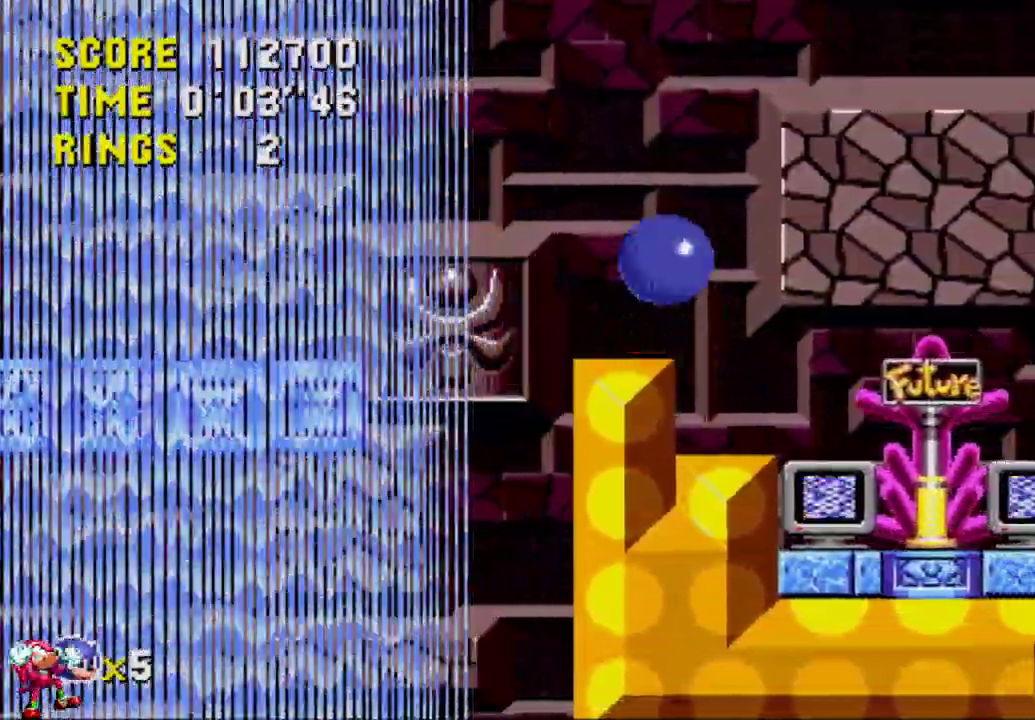
{"buttons": ["A", "DPAD_RIGHT"], "left_stick": "center", "right_stick": "center", "events": [[117, "DPAD_DOWN", "down"], [150, "DPAD_LEFT", "down"], [150, "DPAD_RIGHT", "up"], [183, "DPAD_DOWN", "up"], [450, "DPAD_LEFT", "up"], [450, "DPAD_UP", "down"], [483, "DPAD_RIGHT", "down"], [483, "DPAD_UP", "up"]]}
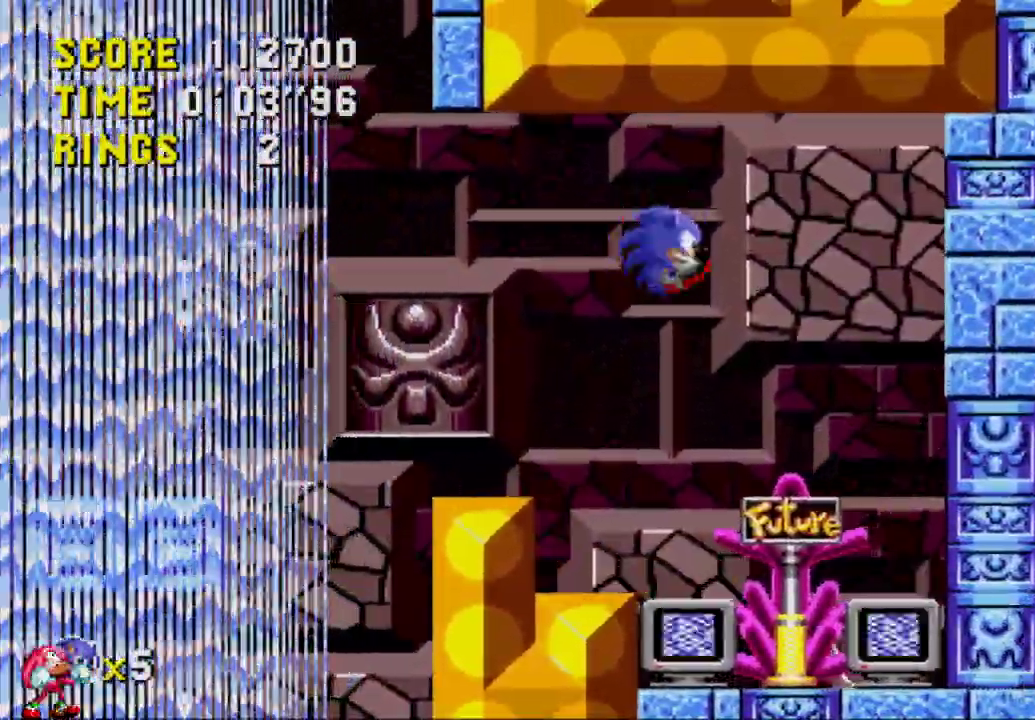
{"buttons": ["A", "DPAD_LEFT"], "left_stick": "center", "right_stick": "center", "events": [[83, "DPAD_LEFT", "down"], [83, "DPAD_RIGHT", "up"]]}
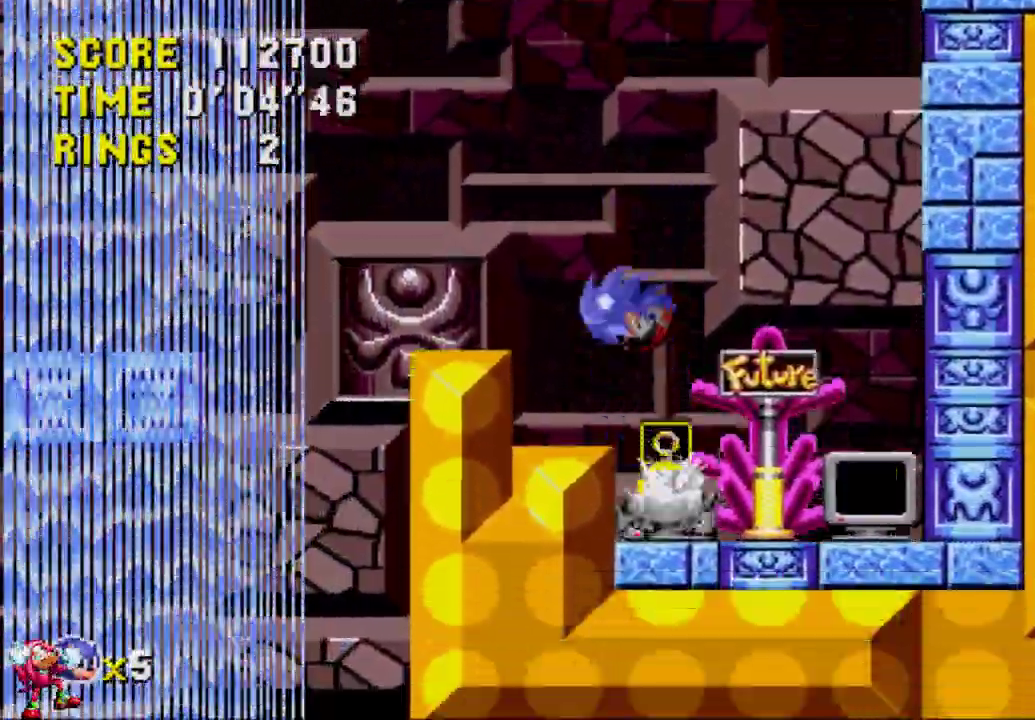
{"buttons": ["A", "DPAD_RIGHT"], "left_stick": "center", "right_stick": "center", "events": [[483, "DPAD_LEFT", "up"], [483, "DPAD_RIGHT", "down"]]}
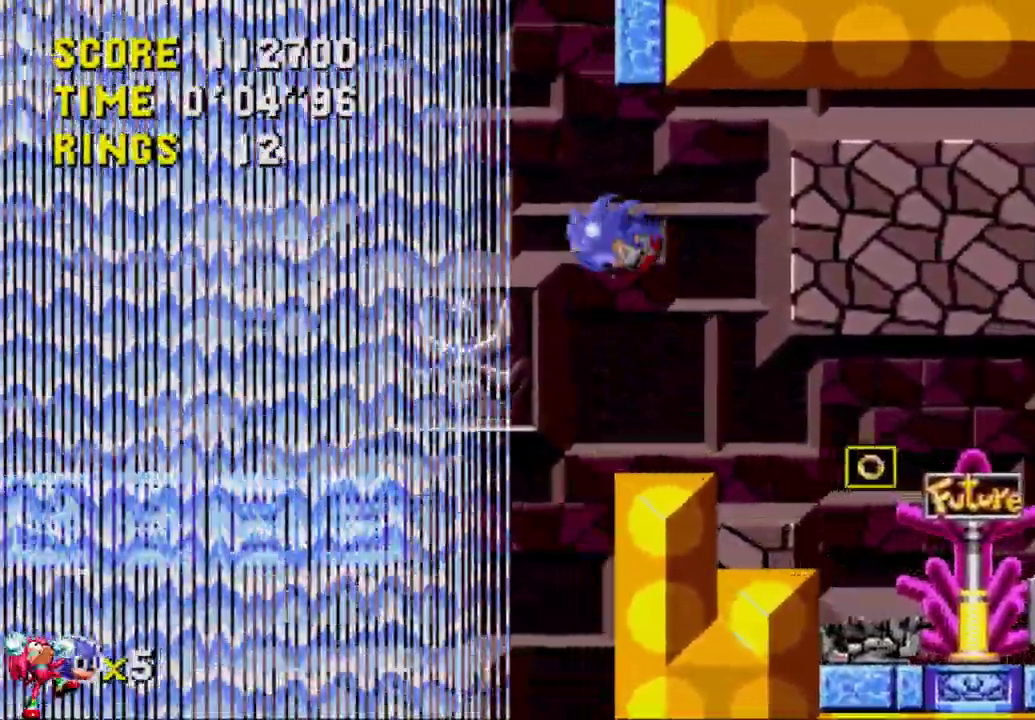
{"buttons": ["A", "DPAD_RIGHT"], "left_stick": "center", "right_stick": "center", "events": [[233, "A", "up"], [283, "A", "down"]]}
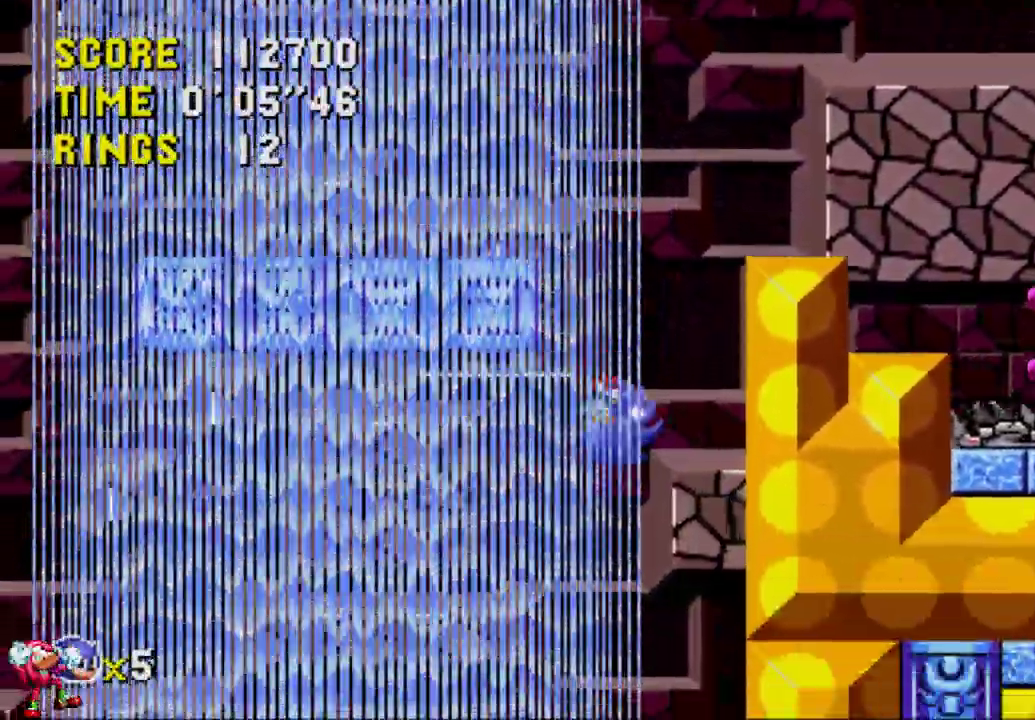
{"buttons": ["A", "DPAD_RIGHT"], "left_stick": "center", "right_stick": "center", "events": []}
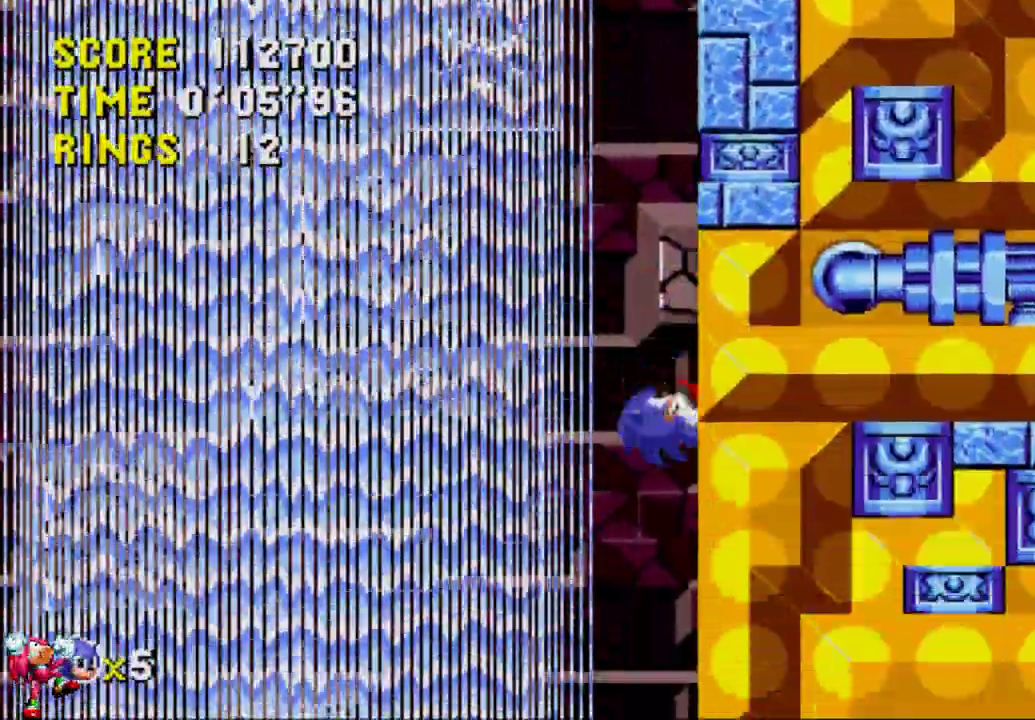
{"buttons": ["A", "DPAD_RIGHT"], "left_stick": "center", "right_stick": "center", "events": []}
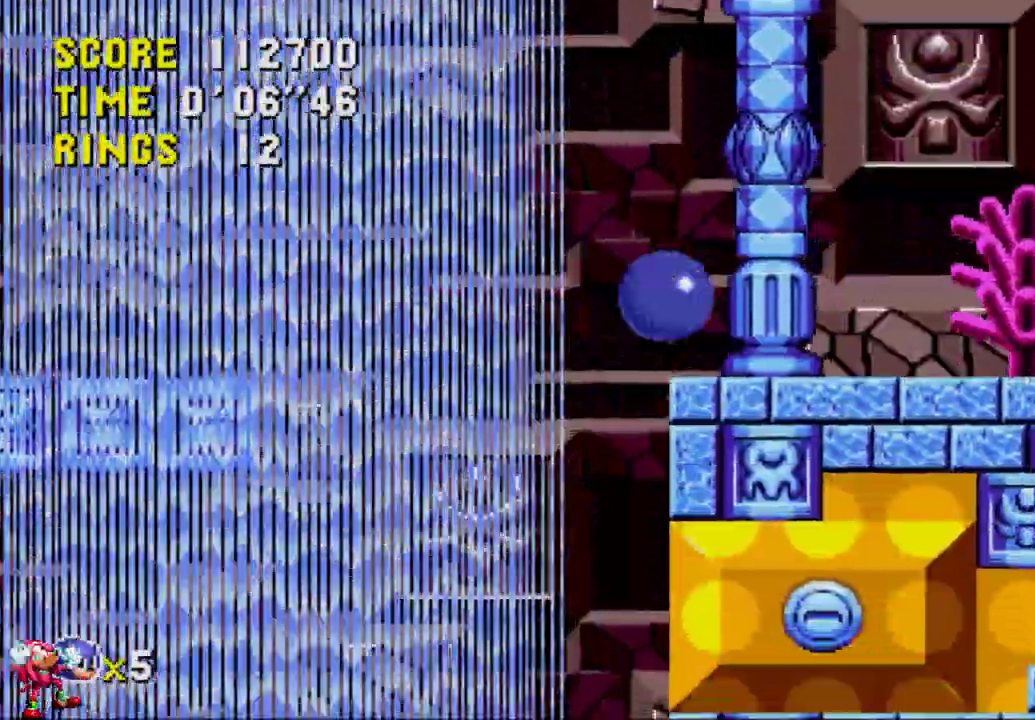
{"buttons": ["A", "DPAD_RIGHT"], "left_stick": "center", "right_stick": "center", "events": []}
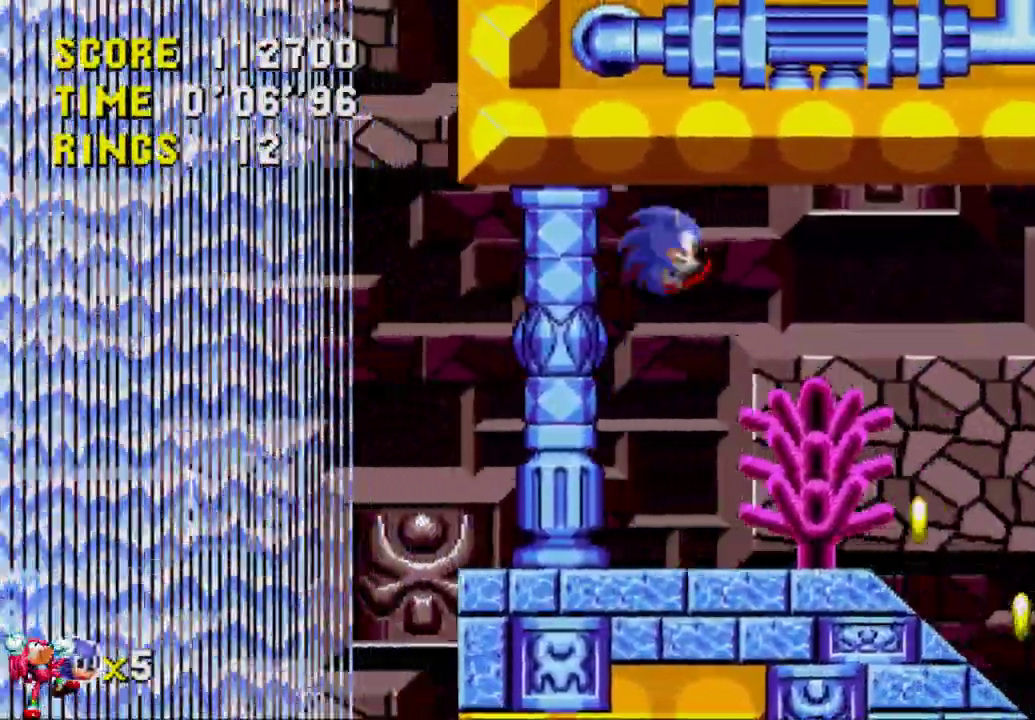
{"buttons": ["DPAD_DOWN"], "left_stick": "center", "right_stick": "center", "events": [[50, "DPAD_DOWN", "down"], [167, "A", "up"], [183, "DPAD_DOWN", "up"], [283, "DPAD_DOWN", "down"], [417, "DPAD_RIGHT", "up"]]}
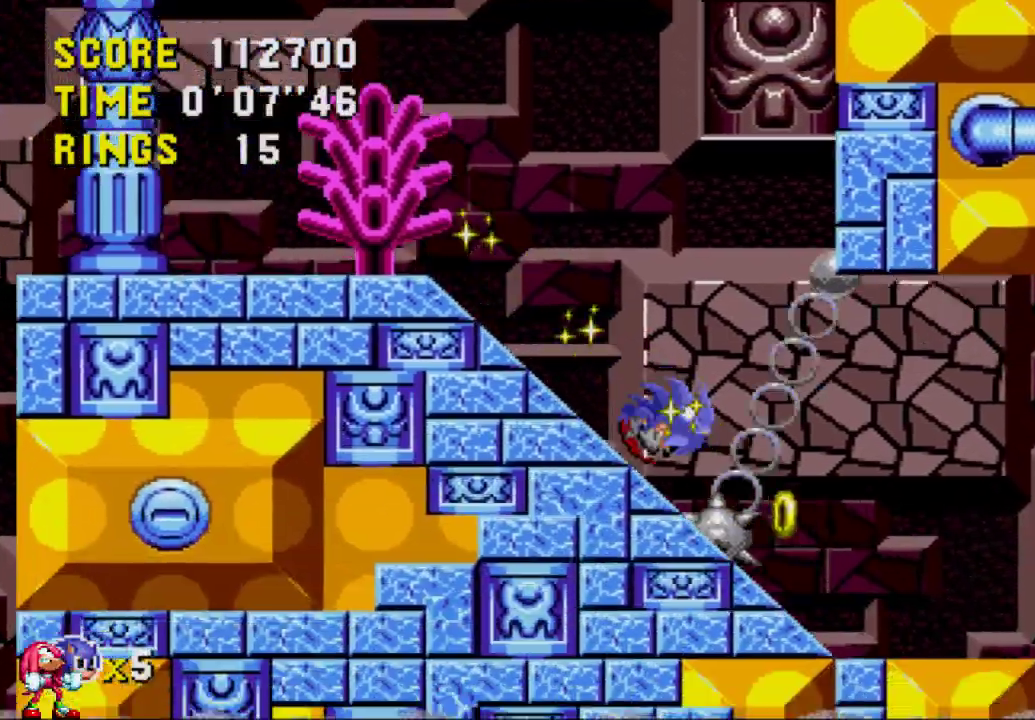
{"buttons": ["DPAD_DOWN", "DPAD_LEFT"], "left_stick": "center", "right_stick": "center", "events": [[417, "DPAD_LEFT", "down"]]}
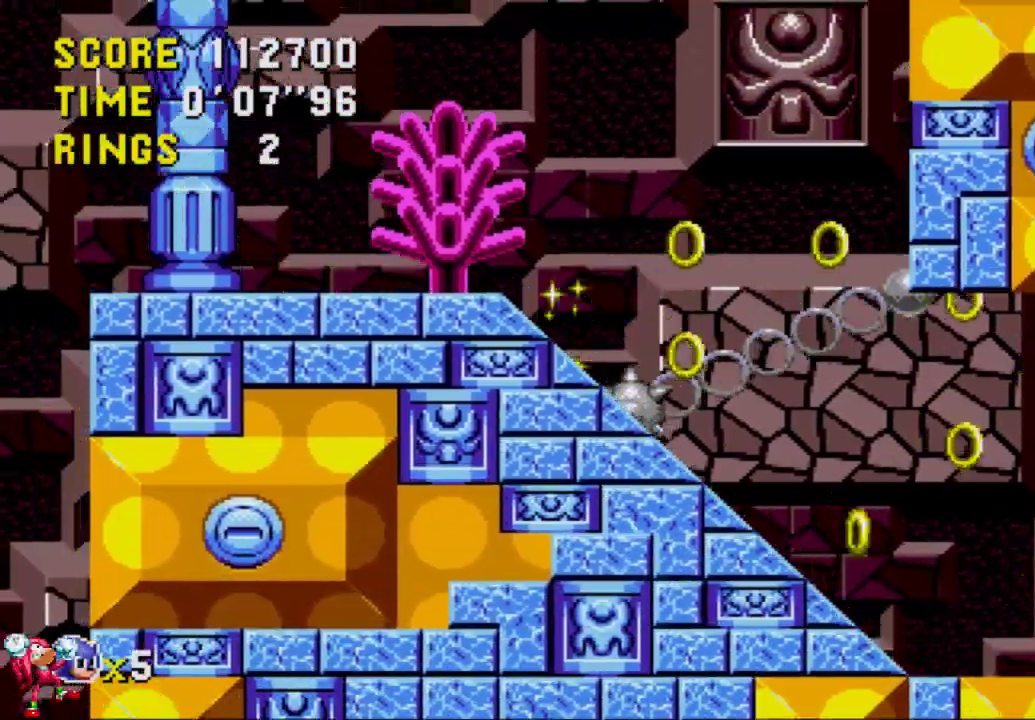
{"buttons": ["DPAD_RIGHT"], "left_stick": "center", "right_stick": "center", "events": [[433, "DPAD_LEFT", "up"], [433, "DPAD_RIGHT", "down"], [450, "DPAD_DOWN", "up"]]}
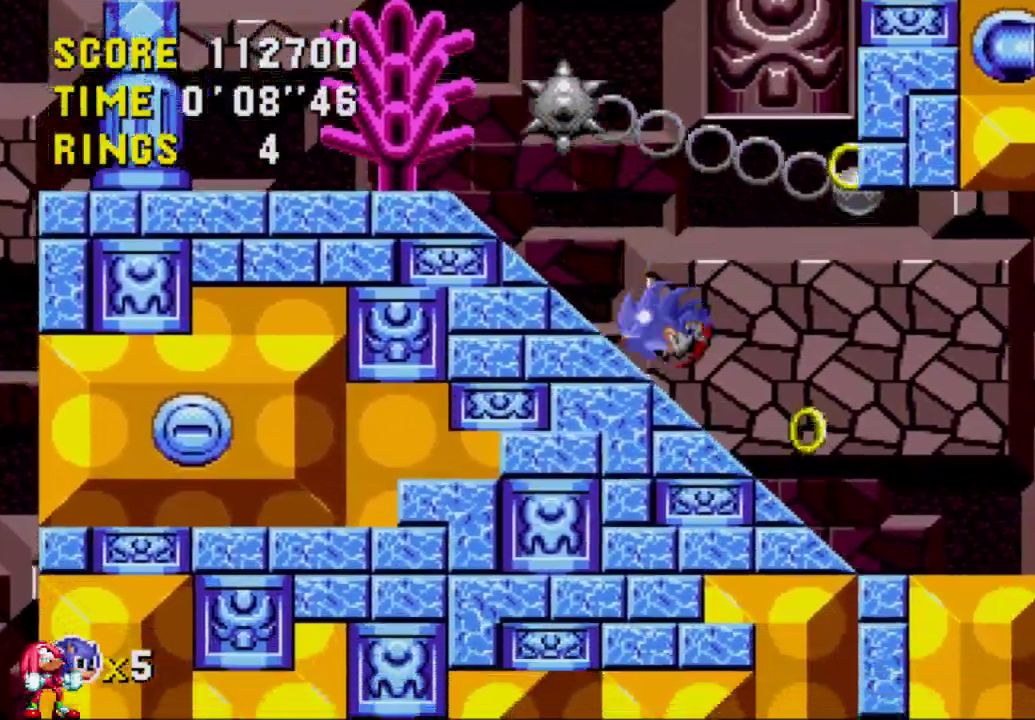
{"buttons": ["DPAD_RIGHT"], "left_stick": "center", "right_stick": "center", "events": []}
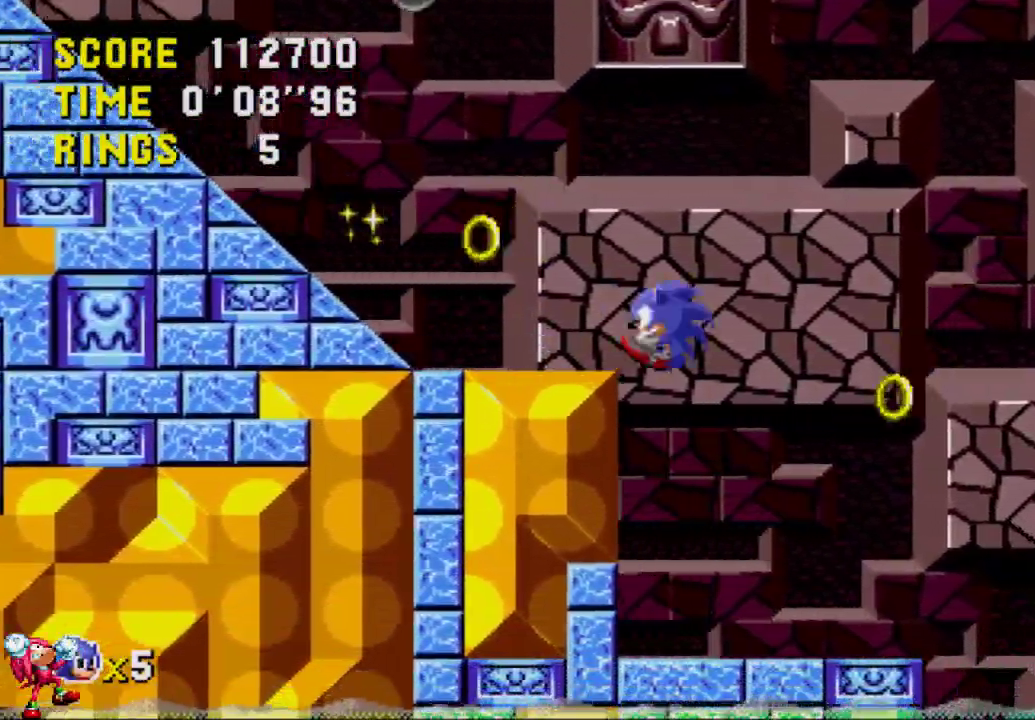
{"buttons": ["DPAD_RIGHT"], "left_stick": "center", "right_stick": "center", "events": []}
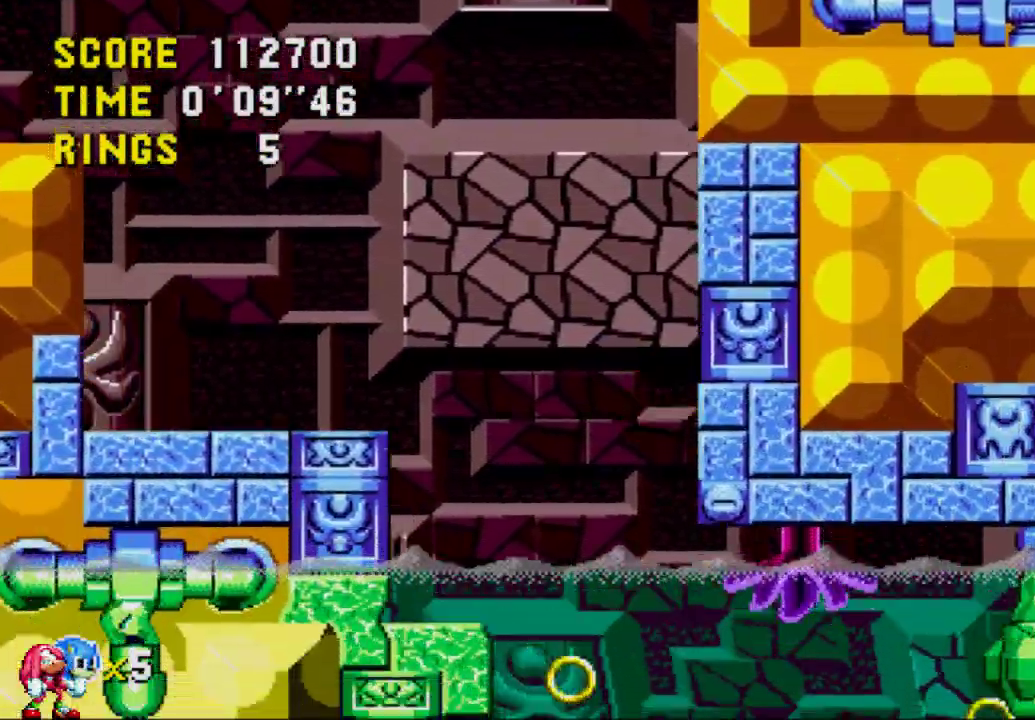
{"buttons": ["DPAD_RIGHT"], "left_stick": "center", "right_stick": "center", "events": []}
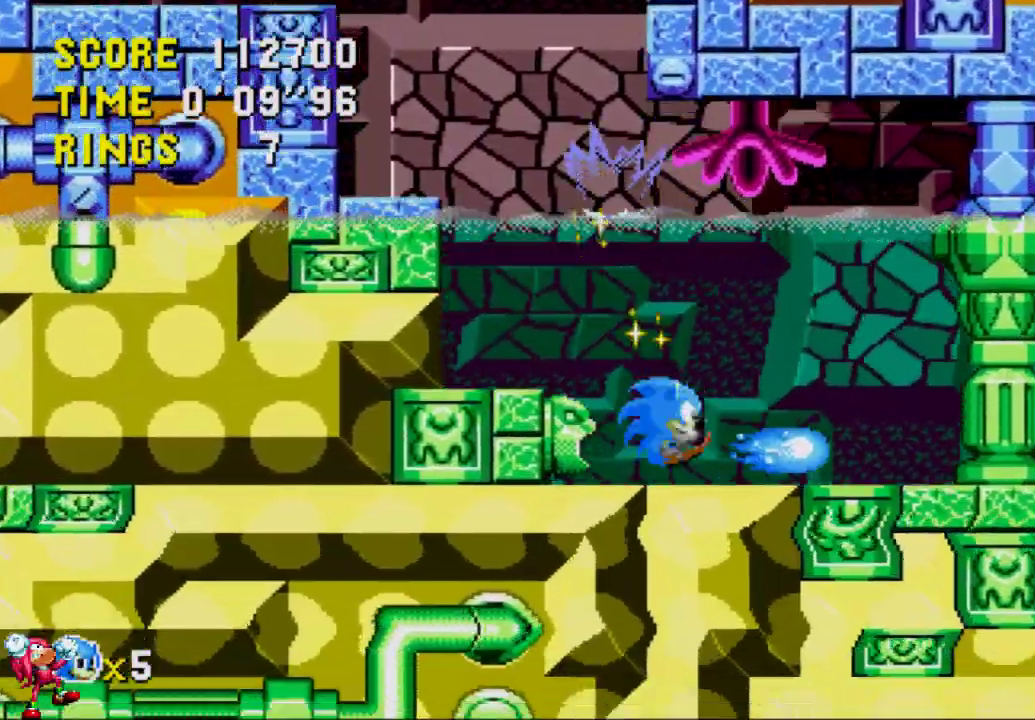
{"buttons": ["DPAD_RIGHT"], "left_stick": "center", "right_stick": "center", "events": [[17, "A", "down"], [150, "A", "up"]]}
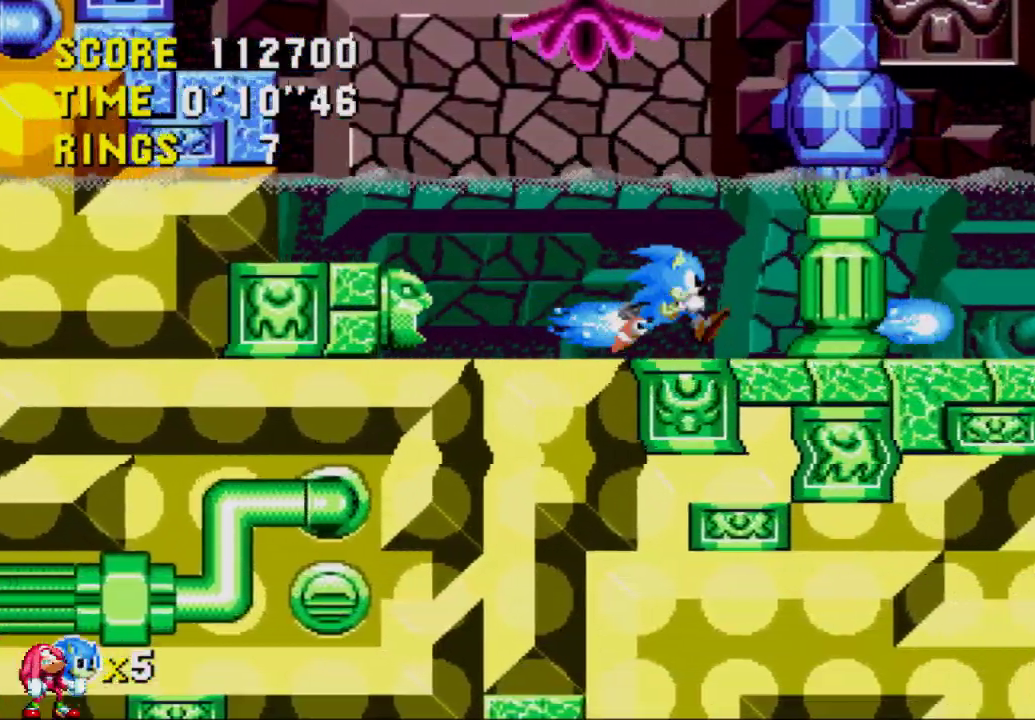
{"buttons": ["DPAD_RIGHT"], "left_stick": "center", "right_stick": "center", "events": []}
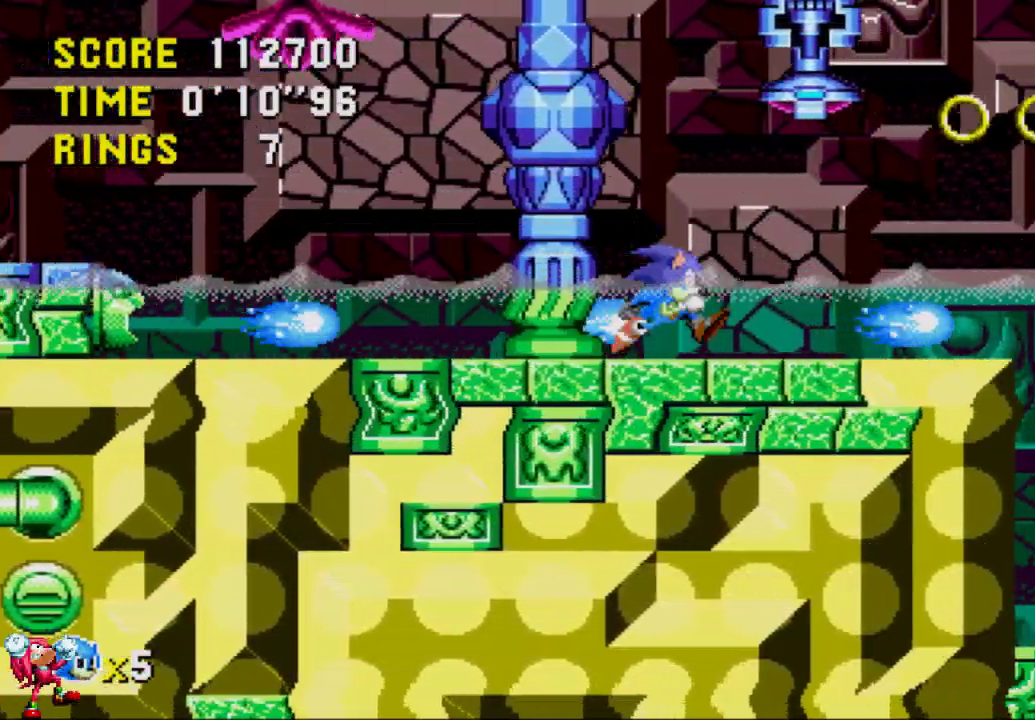
{"buttons": ["A", "DPAD_RIGHT"], "left_stick": "center", "right_stick": "center", "events": [[383, "A", "down"]]}
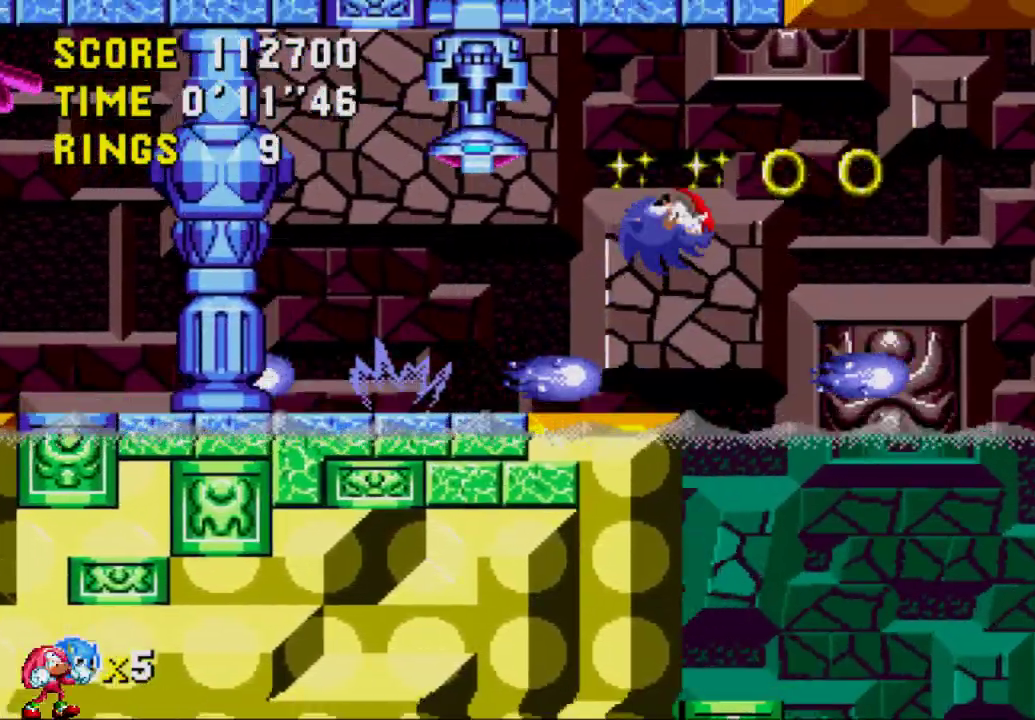
{"buttons": ["A", "DPAD_RIGHT"], "left_stick": "center", "right_stick": "center", "events": []}
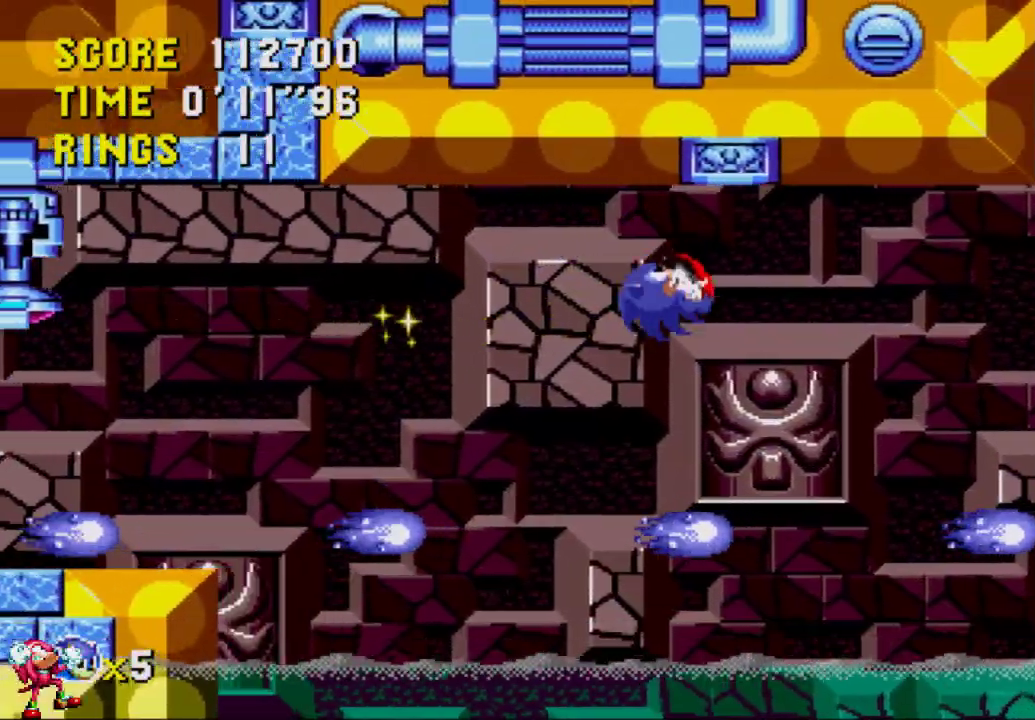
{"buttons": ["DPAD_RIGHT"], "left_stick": "center", "right_stick": "center", "events": [[133, "A", "up"], [283, "A", "down"], [383, "A", "up"]]}
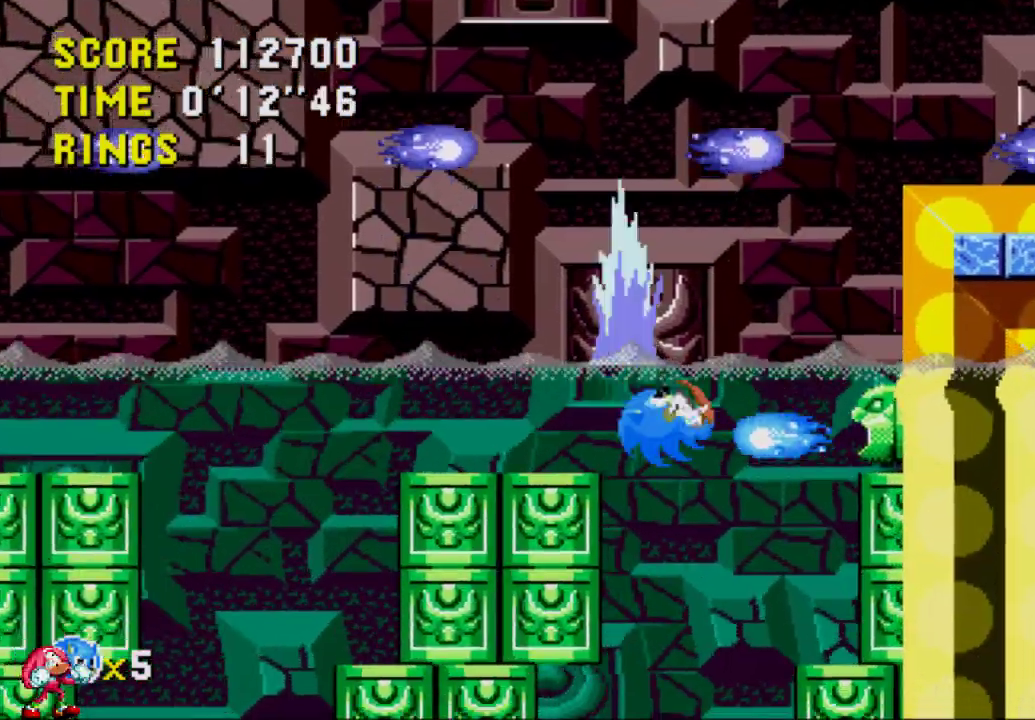
{"buttons": ["A", "DPAD_RIGHT"], "left_stick": "center", "right_stick": "center", "events": [[50, "A", "down"], [317, "A", "up"], [433, "A", "down"]]}
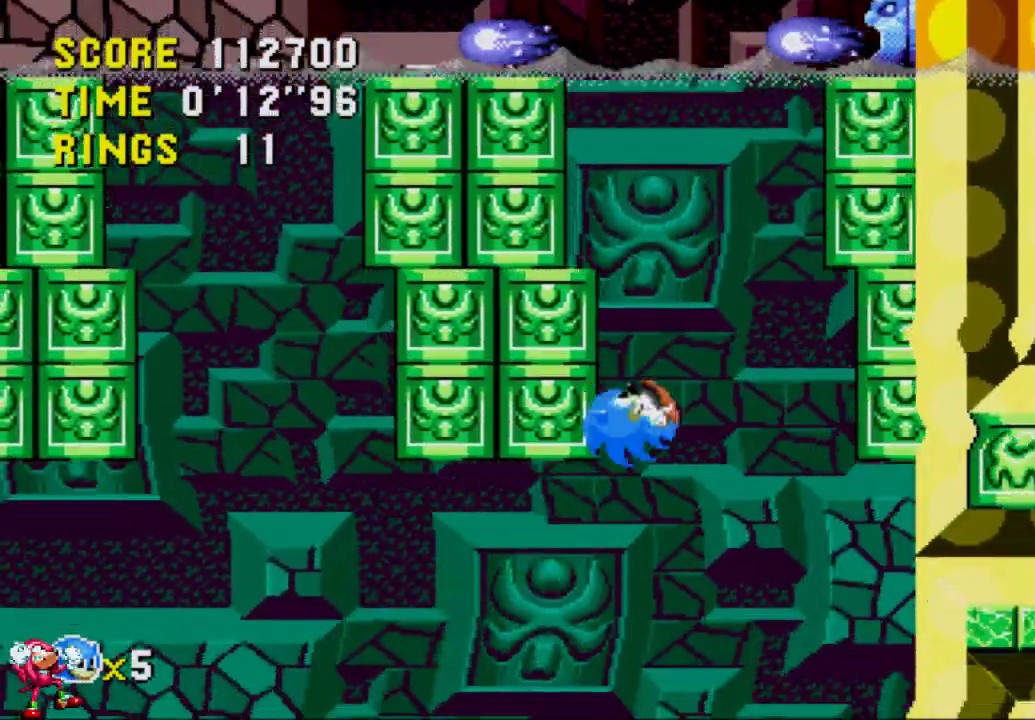
{"buttons": ["DPAD_RIGHT"], "left_stick": "center", "right_stick": "center", "events": [[150, "A", "up"]]}
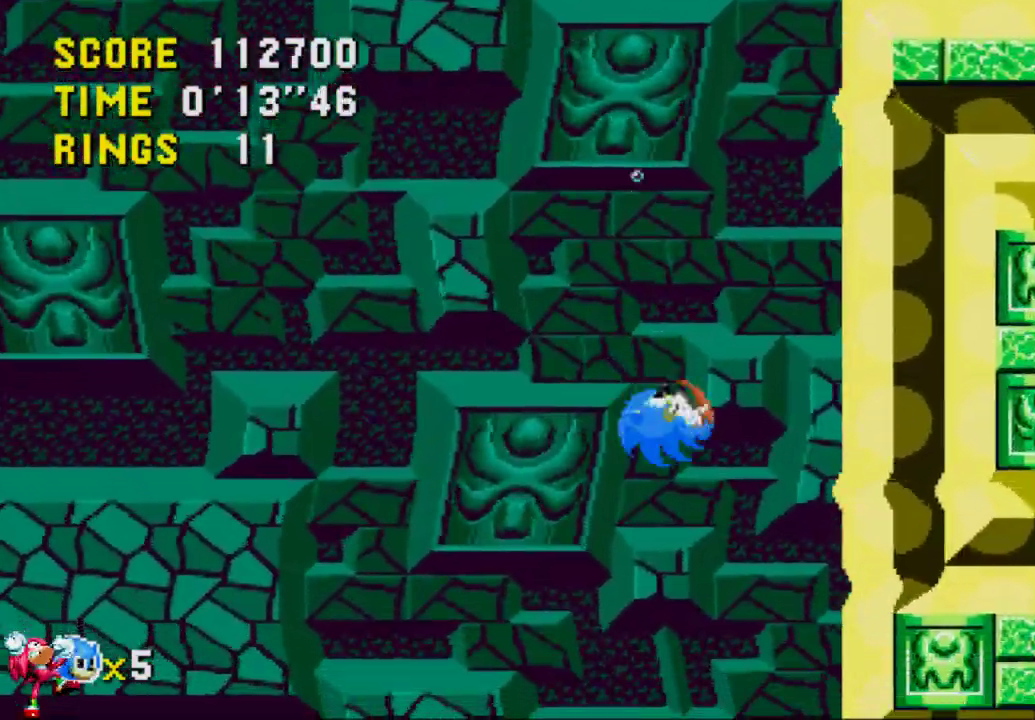
{"buttons": ["DPAD_RIGHT"], "left_stick": "center", "right_stick": "center", "events": []}